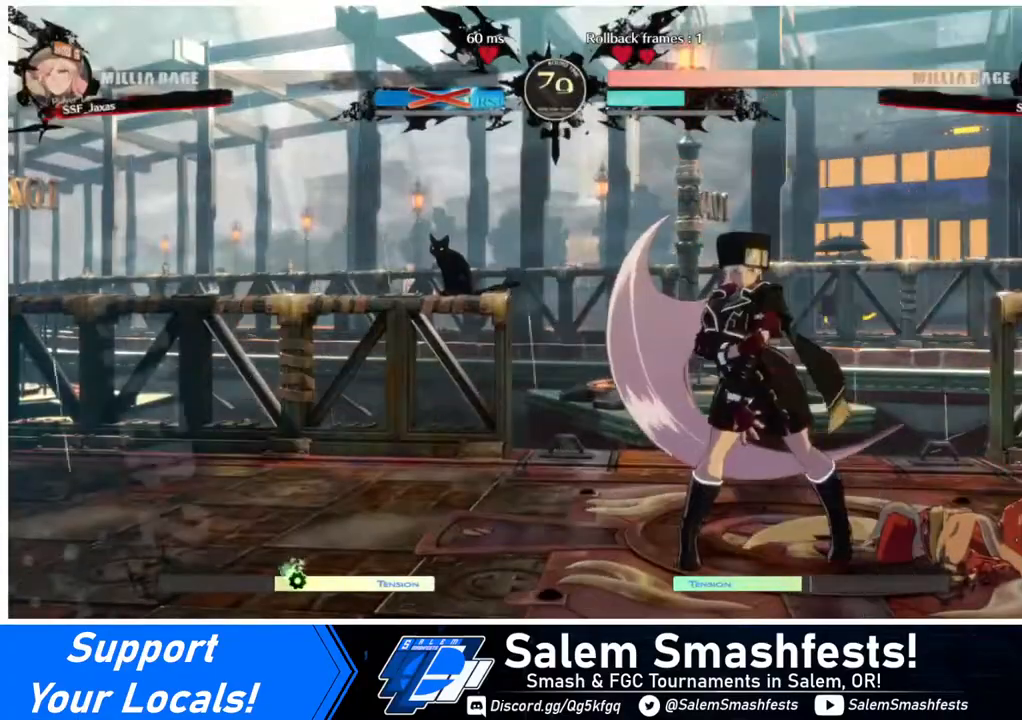
Gameplay with a controller (arcade stick); each line is a JSON object with the inputs held at the frame after it. "events" lists button and stick changes between this image and that frame as [ms after this image, input, new state], when the widget could be followed in between. Not read: L3 R3.
{"buttons": [], "events": [[80, "CROSS", "up"], [280, "CROSS", "down"], [440, "CROSS", "up"]]}
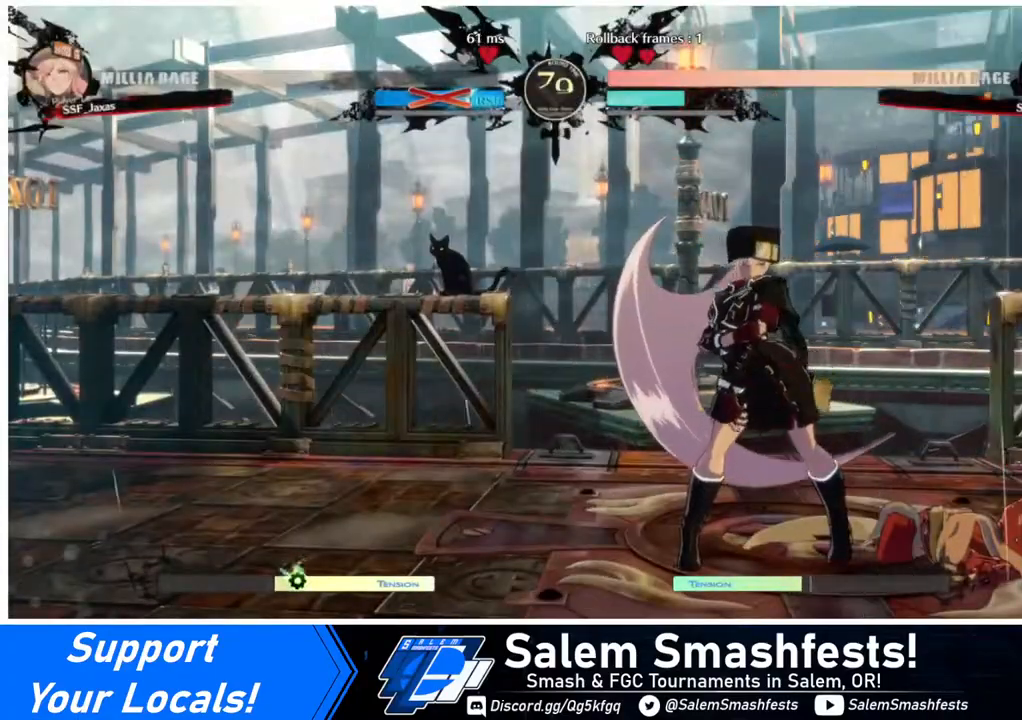
{"buttons": [], "events": [[80, "CROSS", "down"], [240, "CROSS", "up"]]}
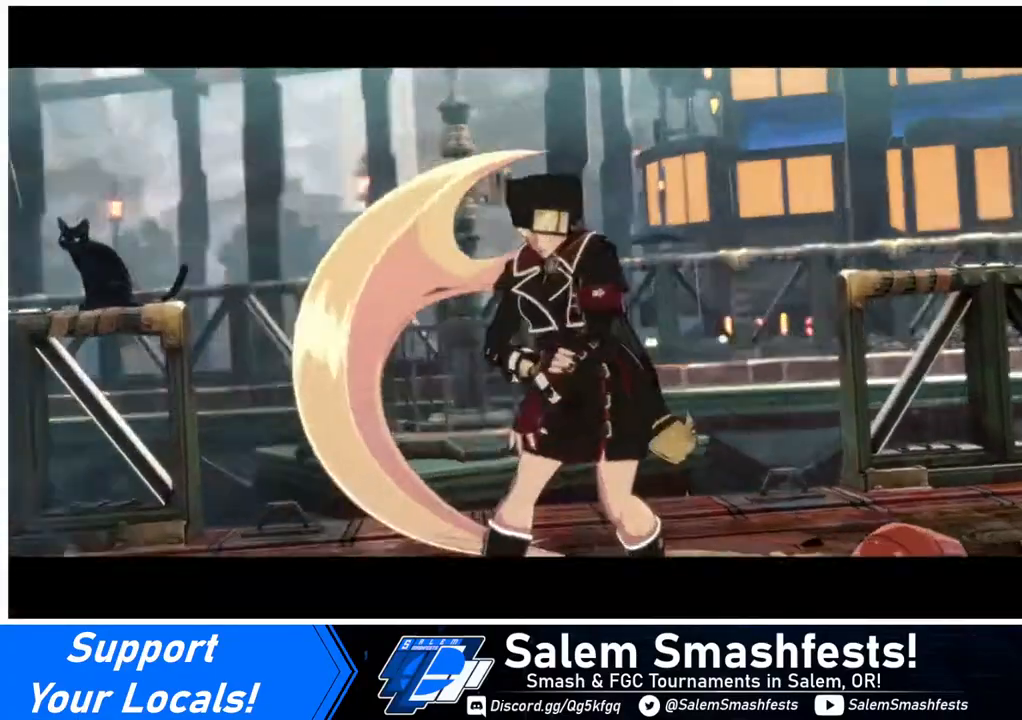
{"buttons": ["CROSS"], "events": [[120, "CROSS", "down"], [240, "CROSS", "up"], [480, "CROSS", "down"]]}
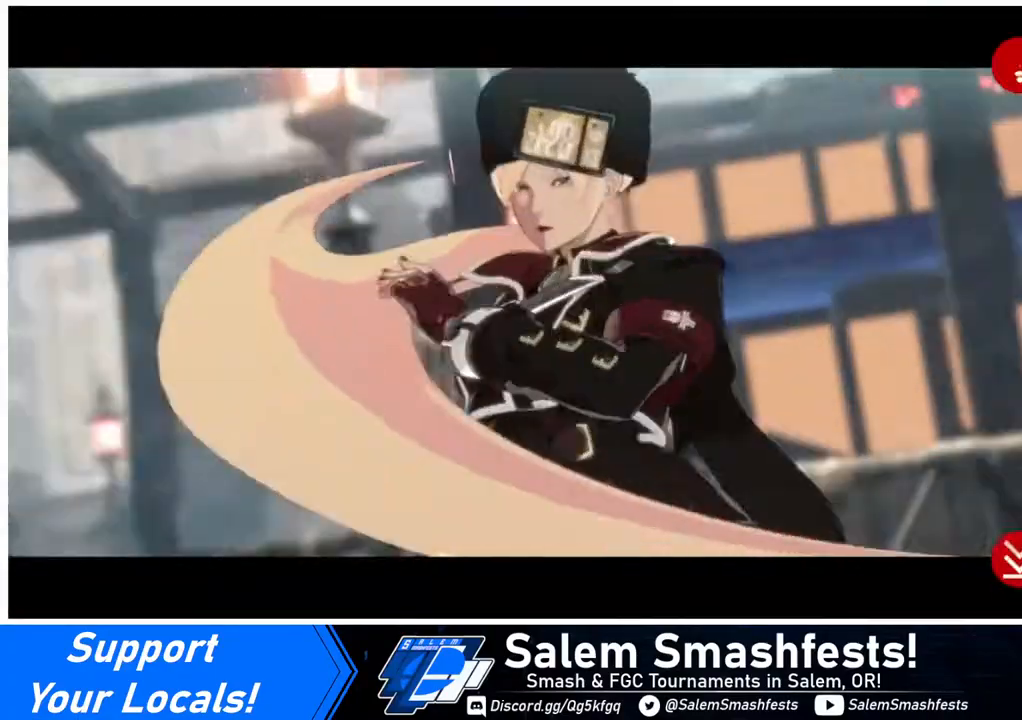
{"buttons": [], "events": [[40, "CROSS", "up"], [280, "CROSS", "down"], [360, "CROSS", "up"]]}
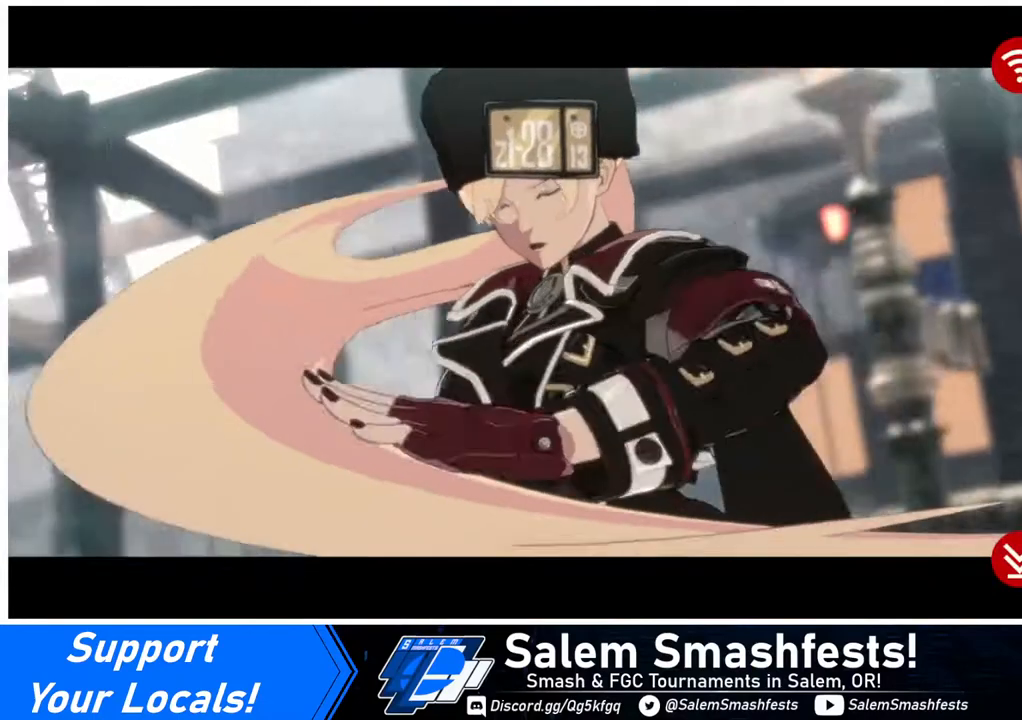
{"buttons": [], "events": [[80, "CROSS", "down"], [240, "CROSS", "up"], [360, "CROSS", "down"], [480, "CROSS", "up"]]}
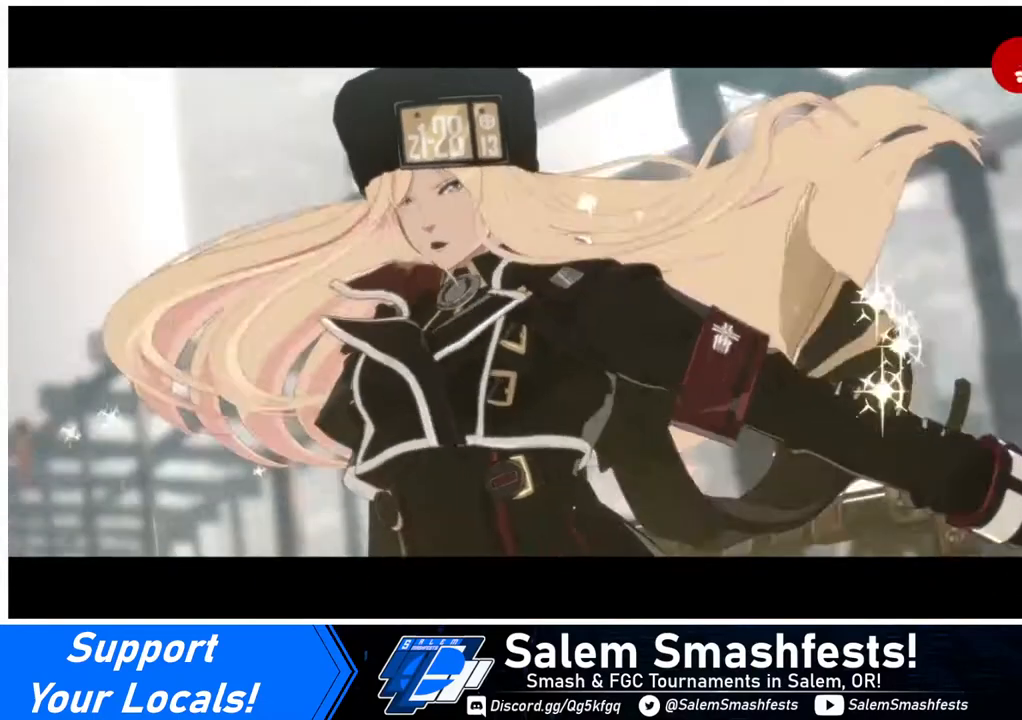
{"buttons": ["CROSS"], "events": [[120, "CROSS", "down"], [240, "CROSS", "up"], [400, "CROSS", "down"]]}
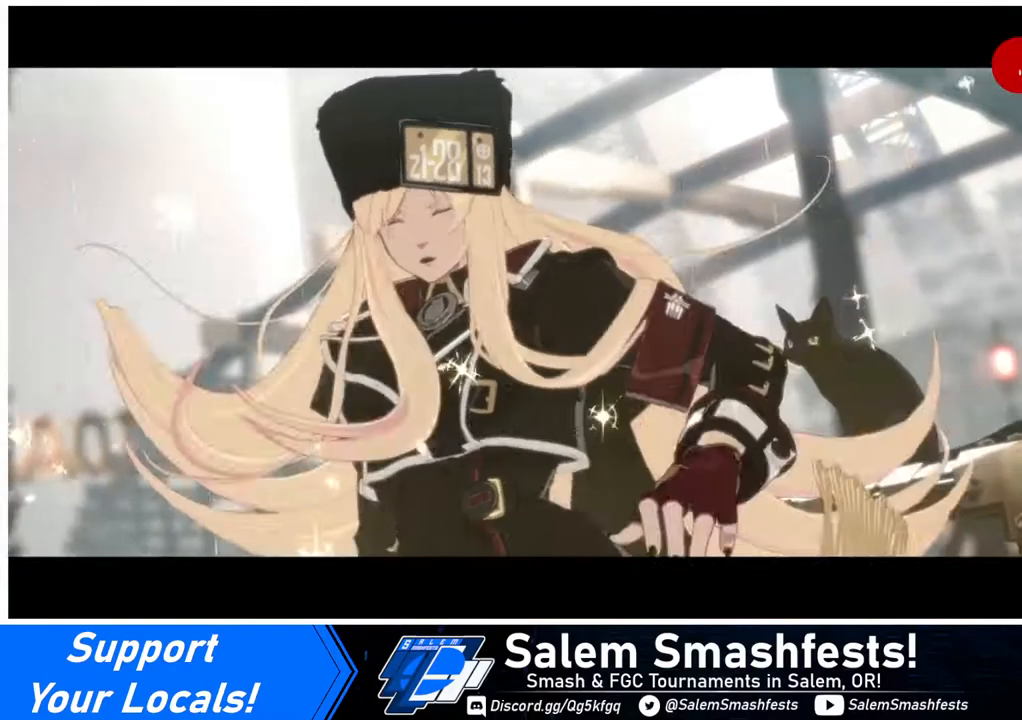
{"buttons": ["CROSS"], "events": [[40, "CROSS", "up"], [240, "CROSS", "down"], [400, "CROSS", "up"], [480, "CROSS", "down"]]}
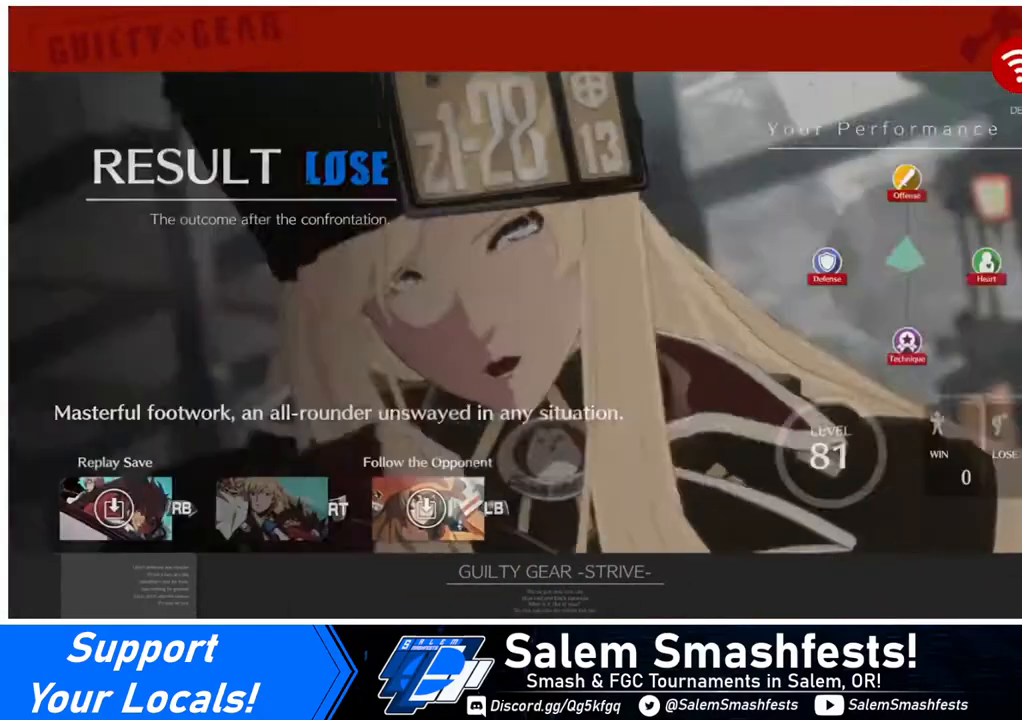
{"buttons": [], "events": [[120, "CROSS", "up"], [320, "CROSS", "down"], [480, "CROSS", "up"]]}
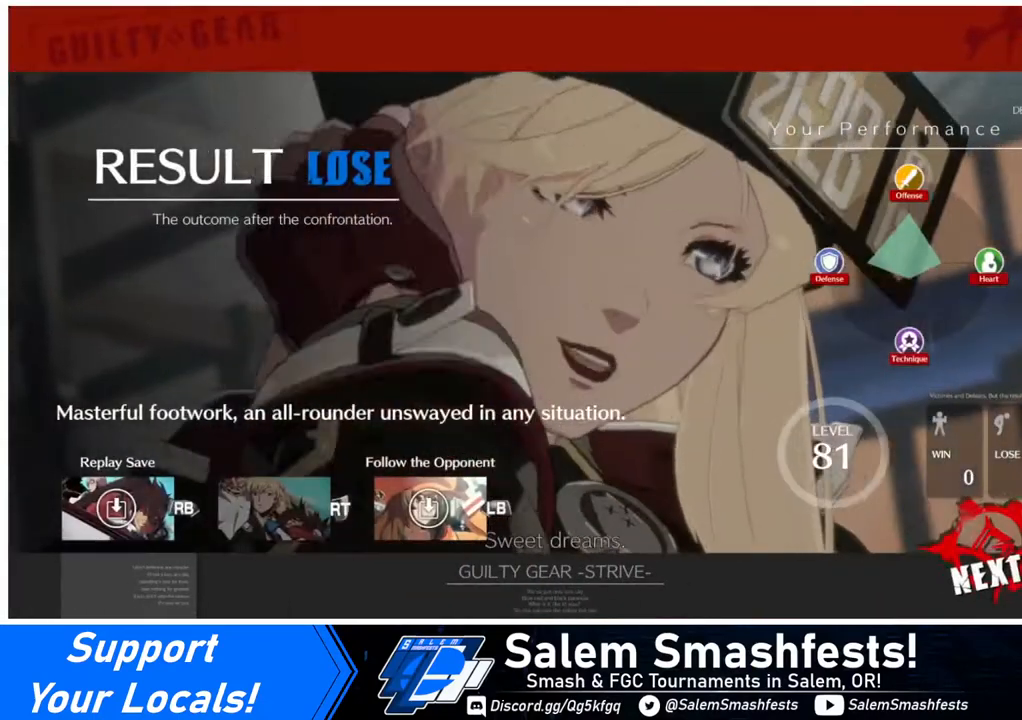
{"buttons": [], "events": [[160, "CROSS", "down"], [240, "CROSS", "up"], [400, "CROSS", "down"], [480, "CROSS", "up"]]}
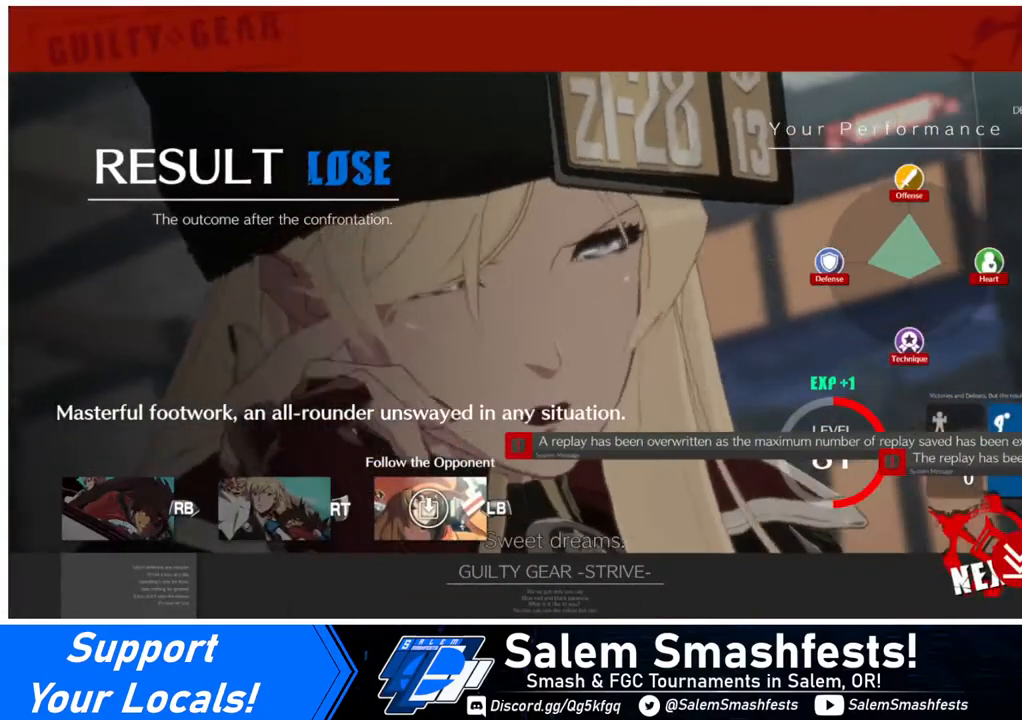
{"buttons": ["CROSS"], "events": [[80, "CROSS", "down"], [120, "CROSS", "up"], [240, "CROSS", "down"], [320, "CROSS", "up"], [400, "CROSS", "down"]]}
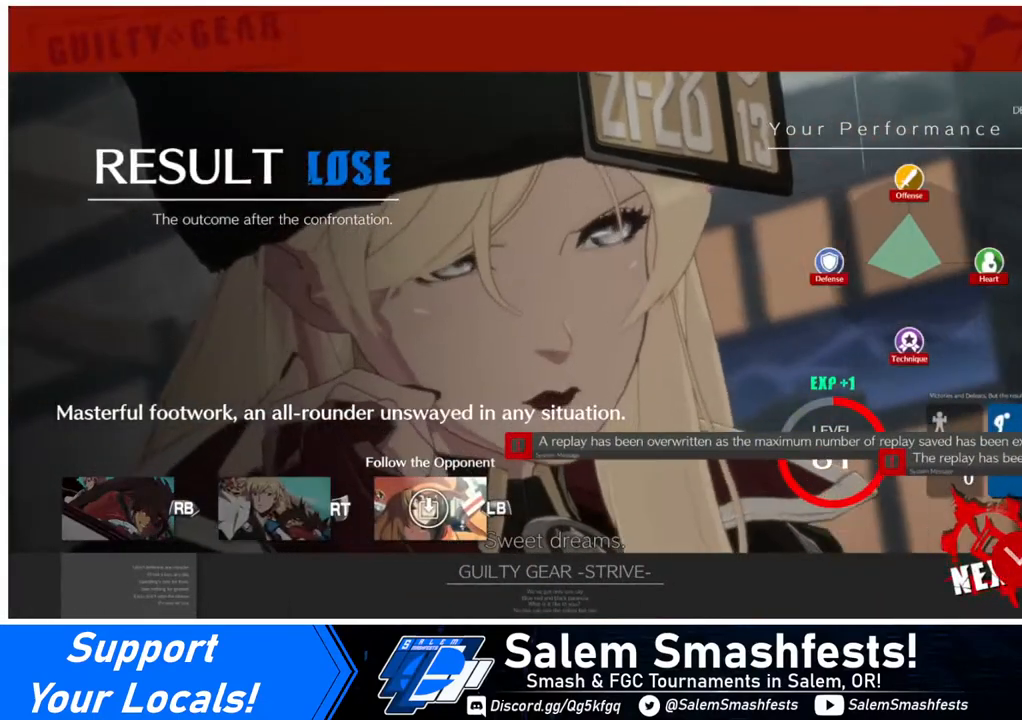
{"buttons": [], "events": [[40, "CROSS", "up"], [80, "CROSS", "down"], [240, "CROSS", "up"], [360, "CROSS", "down"], [480, "CROSS", "up"]]}
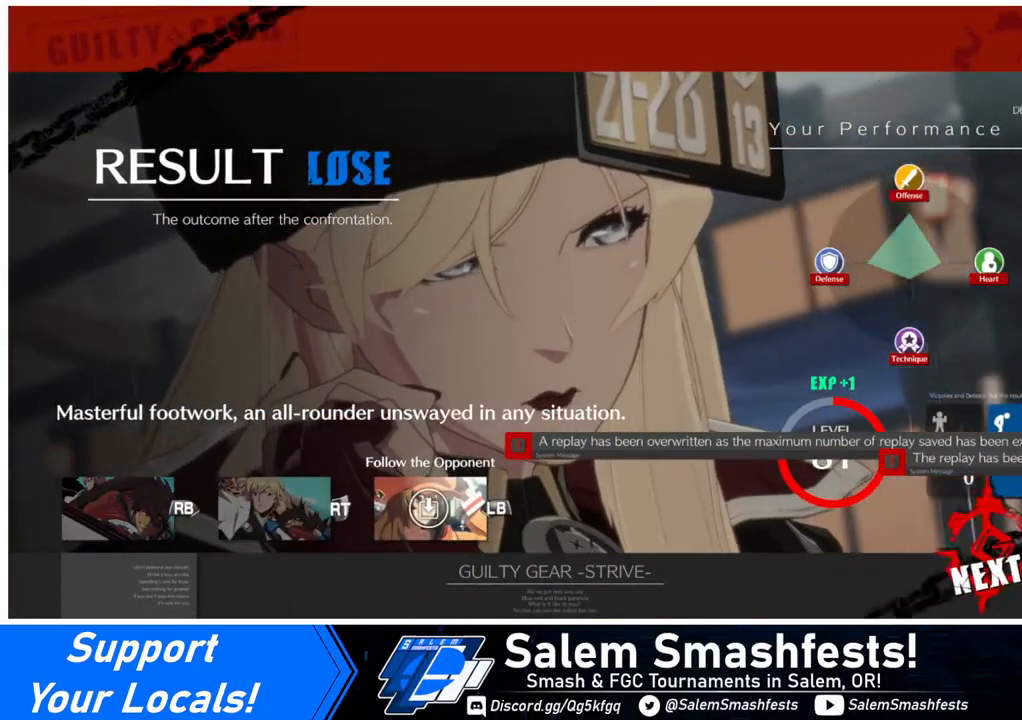
{"buttons": [], "events": [[80, "CROSS", "down"], [200, "CROSS", "up"], [320, "CROSS", "down"], [400, "CROSS", "up"]]}
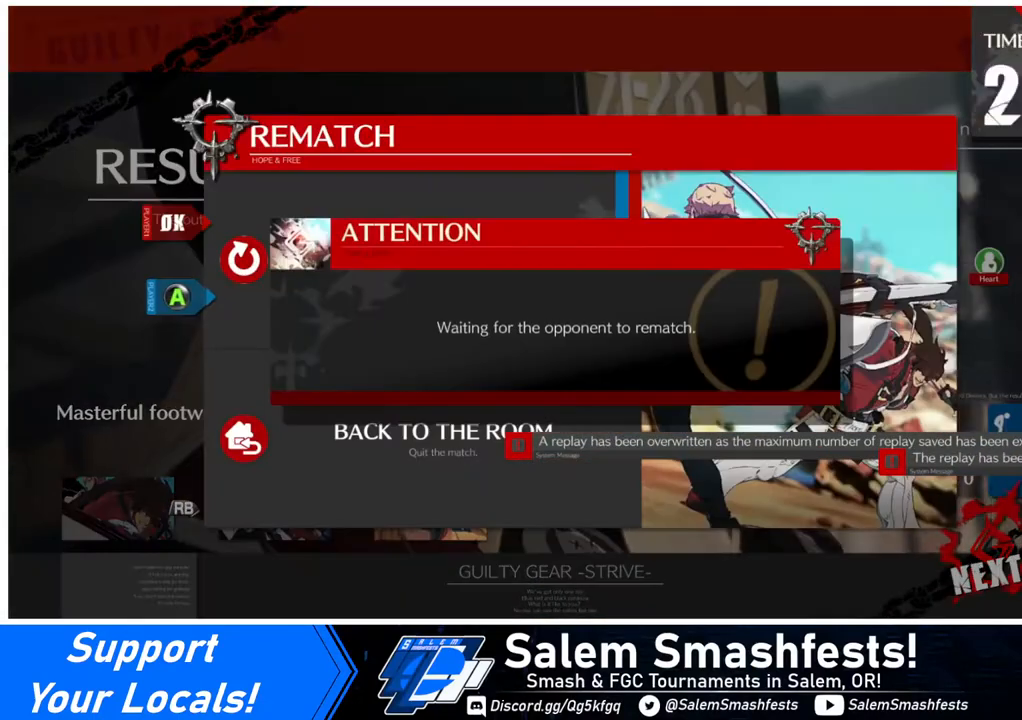
{"buttons": [], "events": [[40, "CROSS", "down"], [240, "CROSS", "up"]]}
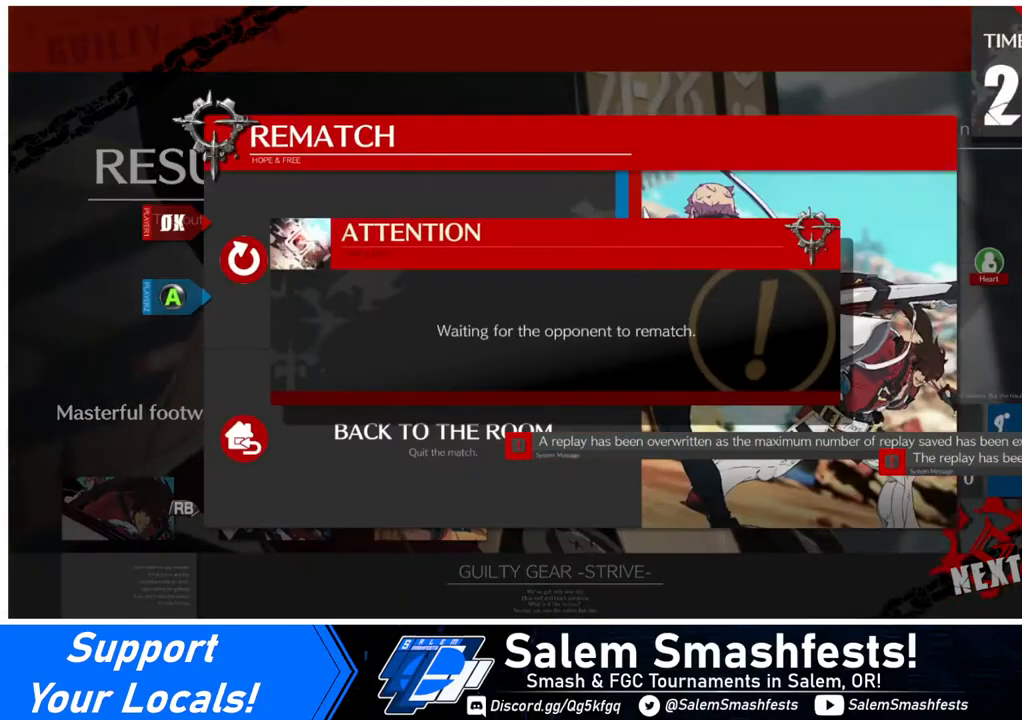
{"buttons": [], "events": []}
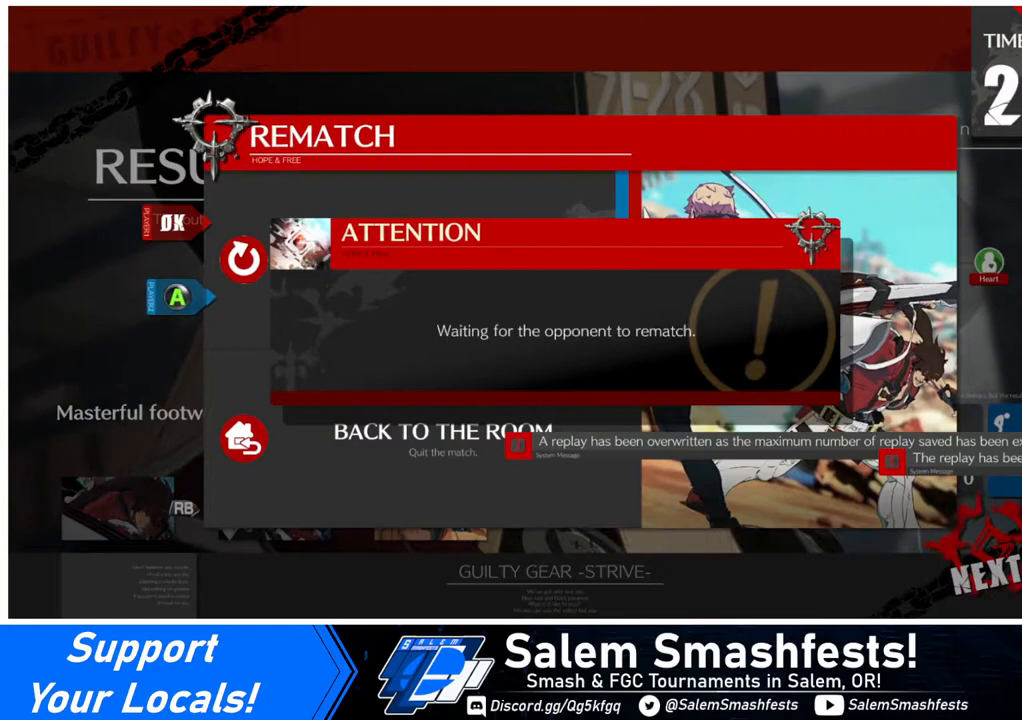
{"buttons": ["CROSS"], "events": [[440, "CROSS", "down"]]}
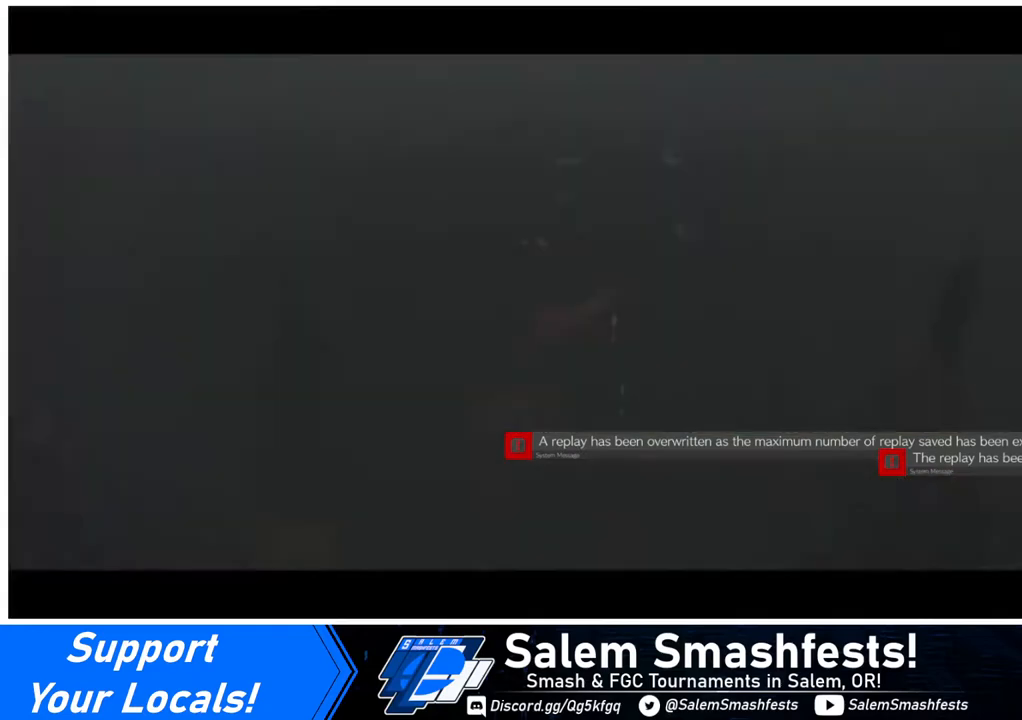
{"buttons": ["CROSS"], "events": [[80, "CROSS", "up"], [320, "R1", "down"], [320, "TRIANGLE", "down"], [360, "CROSS", "down"], [360, "SQUARE", "down"], [480, "R1", "up"], [480, "SQUARE", "up"], [480, "TRIANGLE", "up"]]}
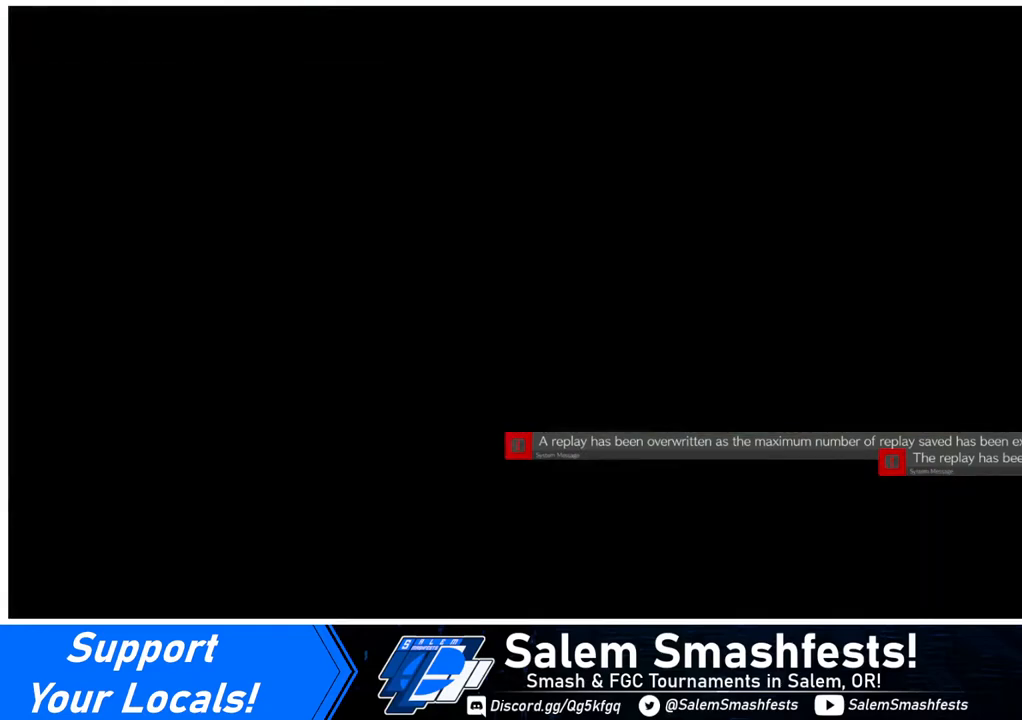
{"buttons": ["R1", "DPAD_DOWN"], "events": [[40, "CROSS", "up"], [440, "DPAD_DOWN", "down"], [440, "DPAD_LEFT", "down"], [480, "DPAD_LEFT", "up"], [520, "R1", "down"]]}
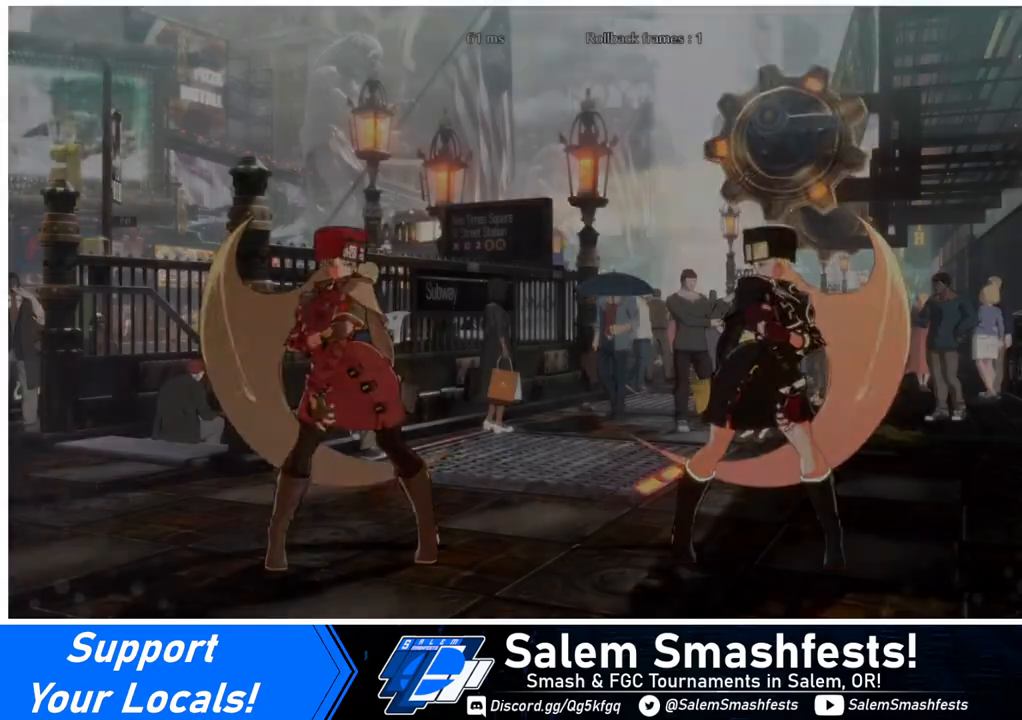
{"buttons": [], "events": [[40, "DPAD_DOWN", "up"], [40, "DPAD_RIGHT", "down"], [40, "SQUARE", "down"], [40, "TRIANGLE", "down"], [120, "DPAD_RIGHT", "up"], [120, "R1", "up"], [120, "TRIANGLE", "up"], [200, "SQUARE", "up"]]}
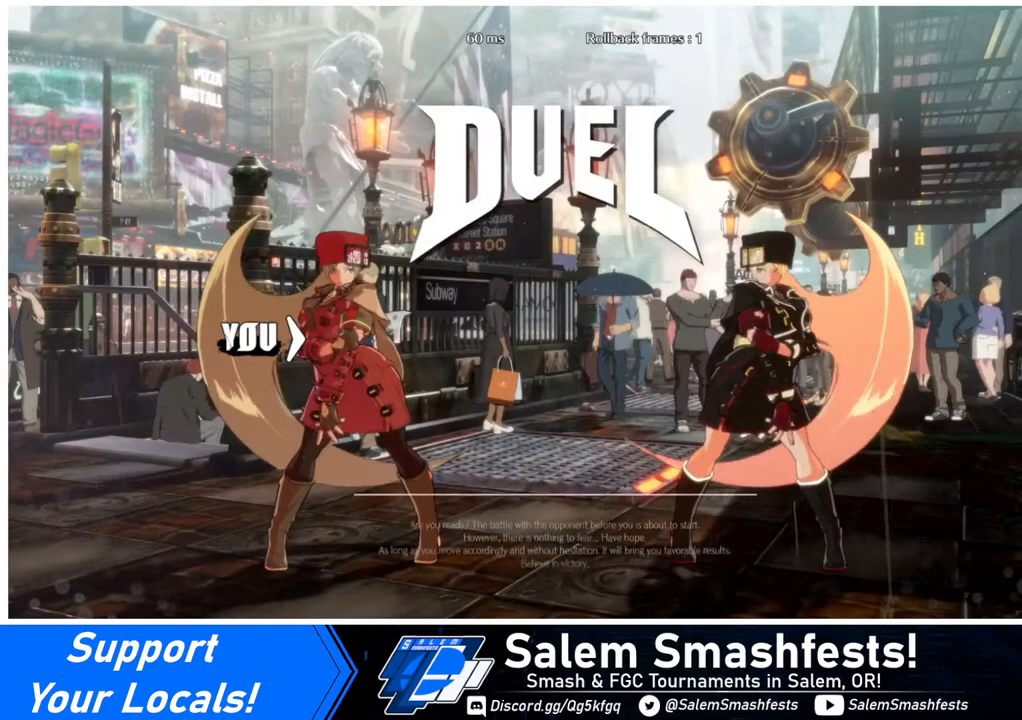
{"buttons": [], "events": []}
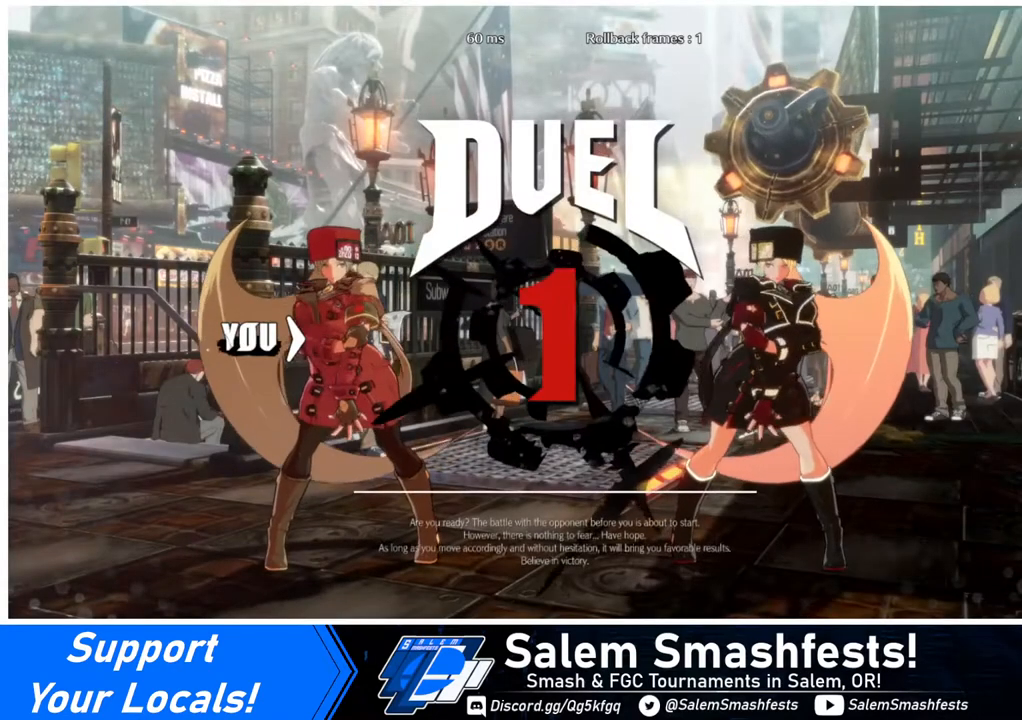
{"buttons": [], "events": [[120, "DPAD_LEFT", "down"], [160, "DPAD_DOWN", "down"], [160, "DPAD_LEFT", "up"], [320, "DPAD_DOWN", "up"], [320, "DPAD_RIGHT", "down"], [400, "DPAD_RIGHT", "up"]]}
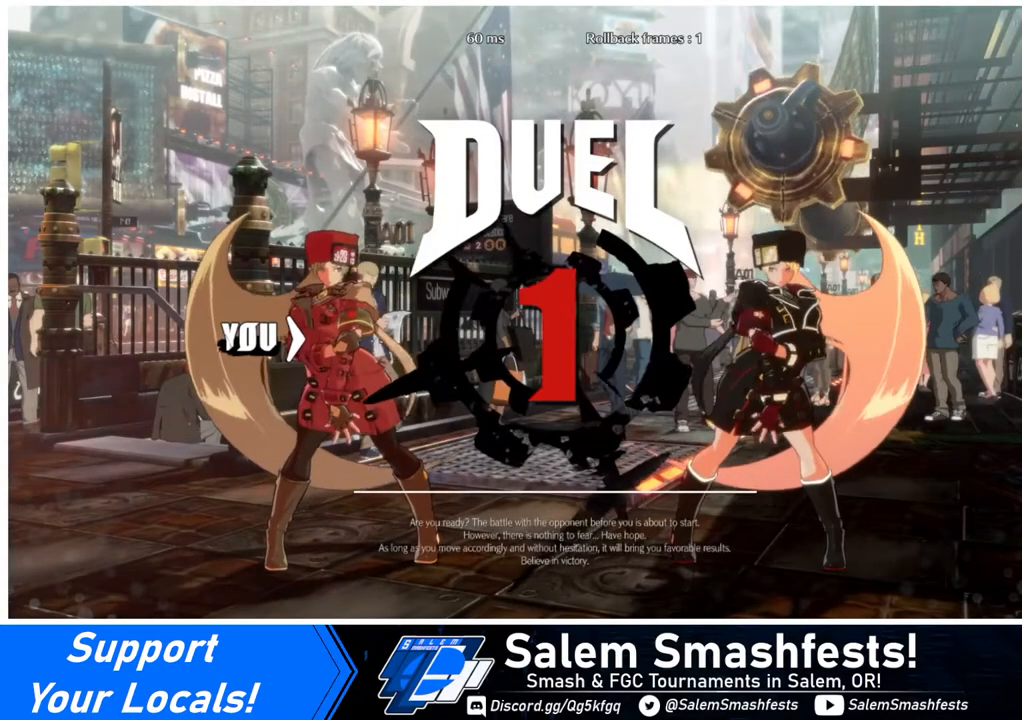
{"buttons": [], "events": [[160, "DPAD_RIGHT", "down"], [400, "DPAD_RIGHT", "up"]]}
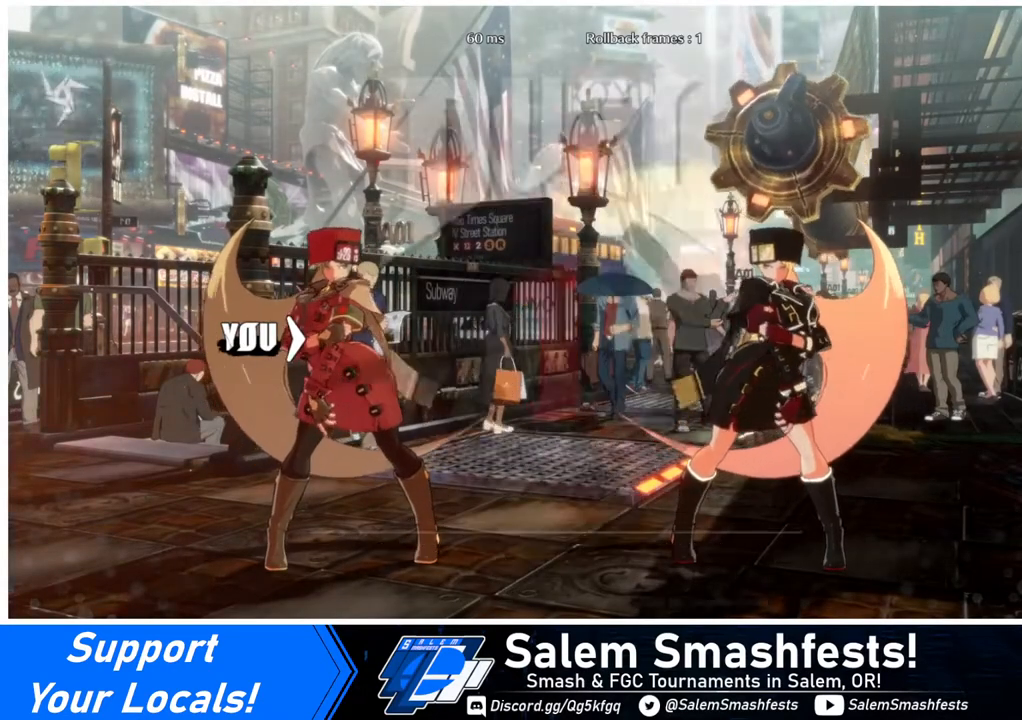
{"buttons": [], "events": []}
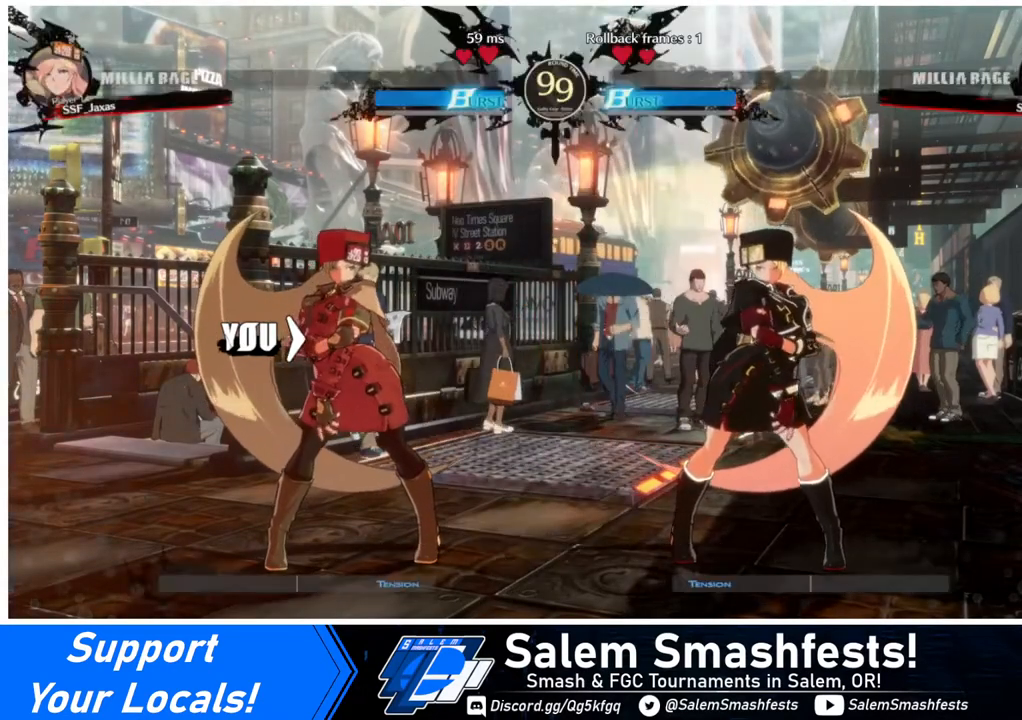
{"buttons": [], "events": []}
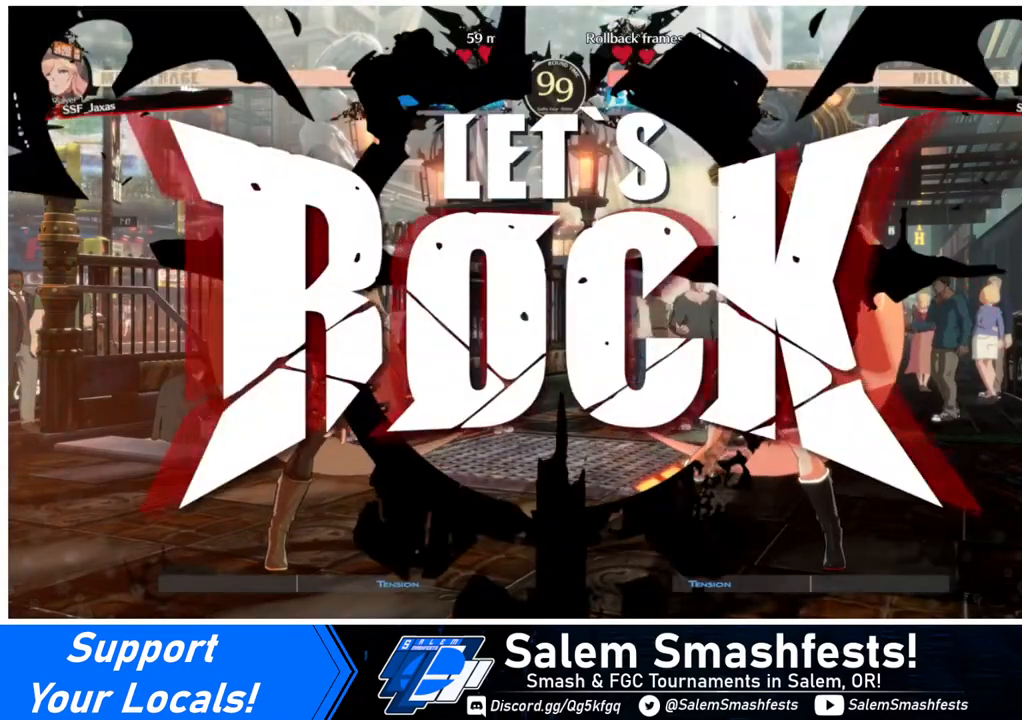
{"buttons": [], "events": [[120, "DPAD_UP", "down"], [240, "DPAD_UP", "up"], [320, "DPAD_RIGHT", "down"], [320, "R1", "down"], [400, "R1", "up"], [480, "DPAD_RIGHT", "up"]]}
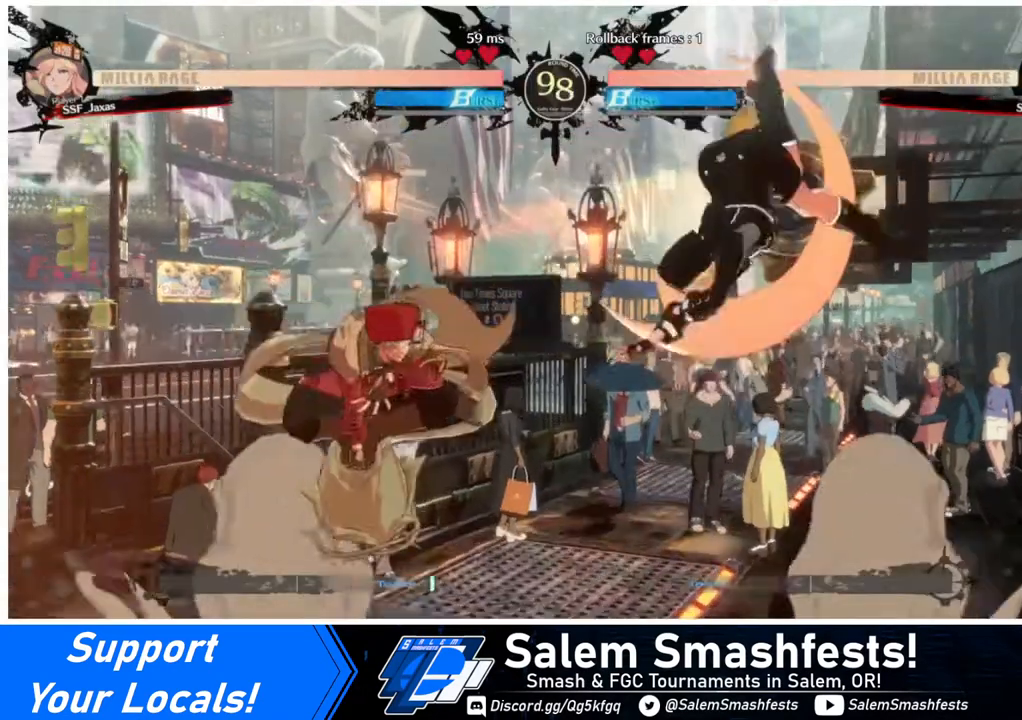
{"buttons": ["DPAD_DOWN"], "events": [[80, "DPAD_LEFT", "down"], [440, "DPAD_LEFT", "up"], [480, "DPAD_DOWN", "down"]]}
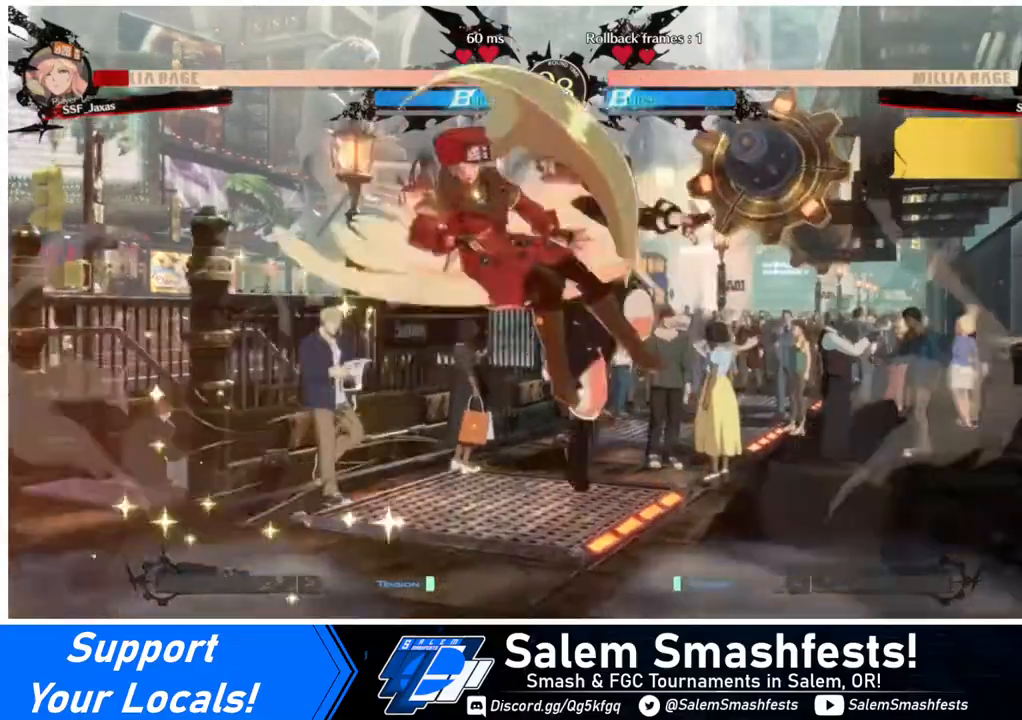
{"buttons": ["SQUARE", "DPAD_LEFT"], "events": [[120, "DPAD_DOWN", "up"], [120, "DPAD_LEFT", "down"], [360, "SQUARE", "down"]]}
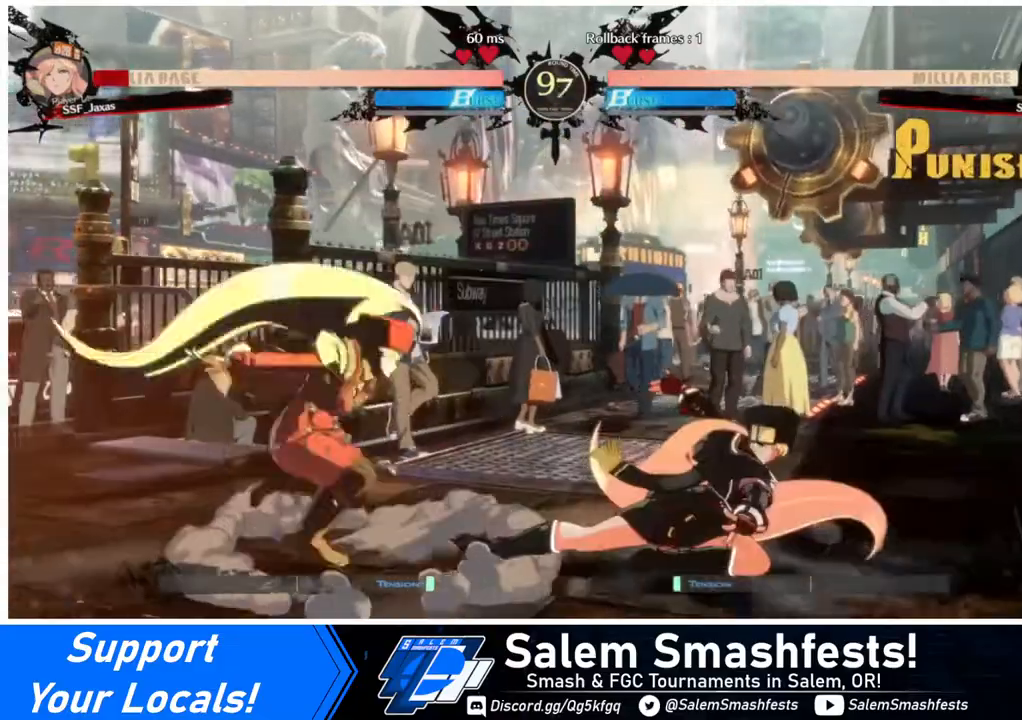
{"buttons": ["DPAD_LEFT"], "events": [[40, "SQUARE", "up"], [400, "DPAD_LEFT", "up"], [480, "DPAD_LEFT", "down"]]}
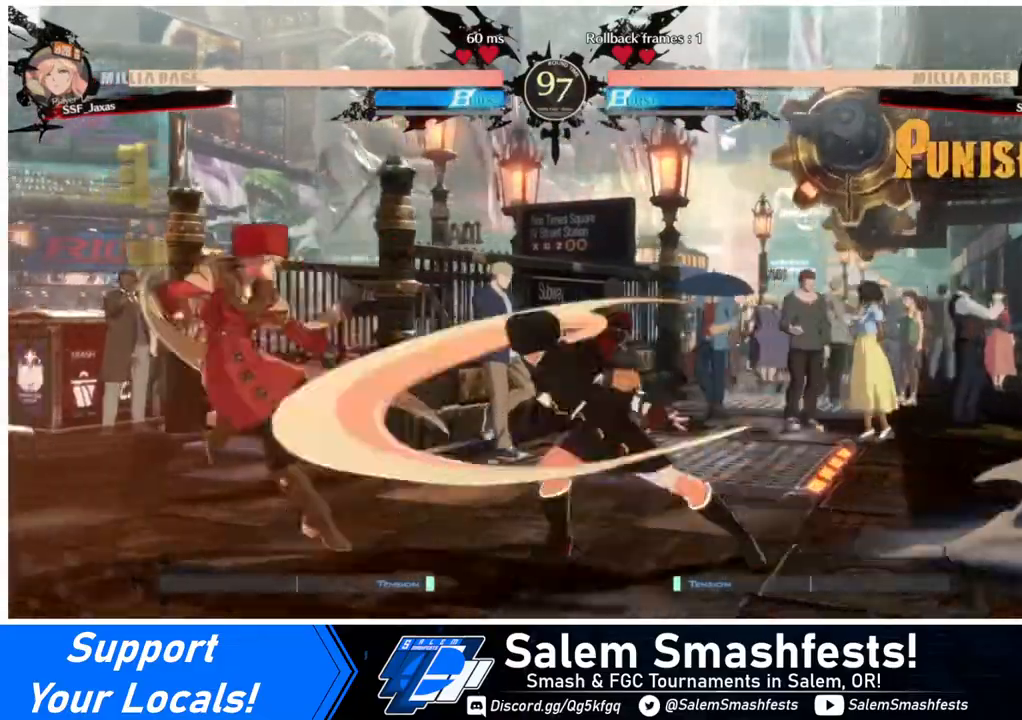
{"buttons": ["DPAD_RIGHT"], "events": [[240, "DPAD_LEFT", "up"], [360, "DPAD_RIGHT", "down"]]}
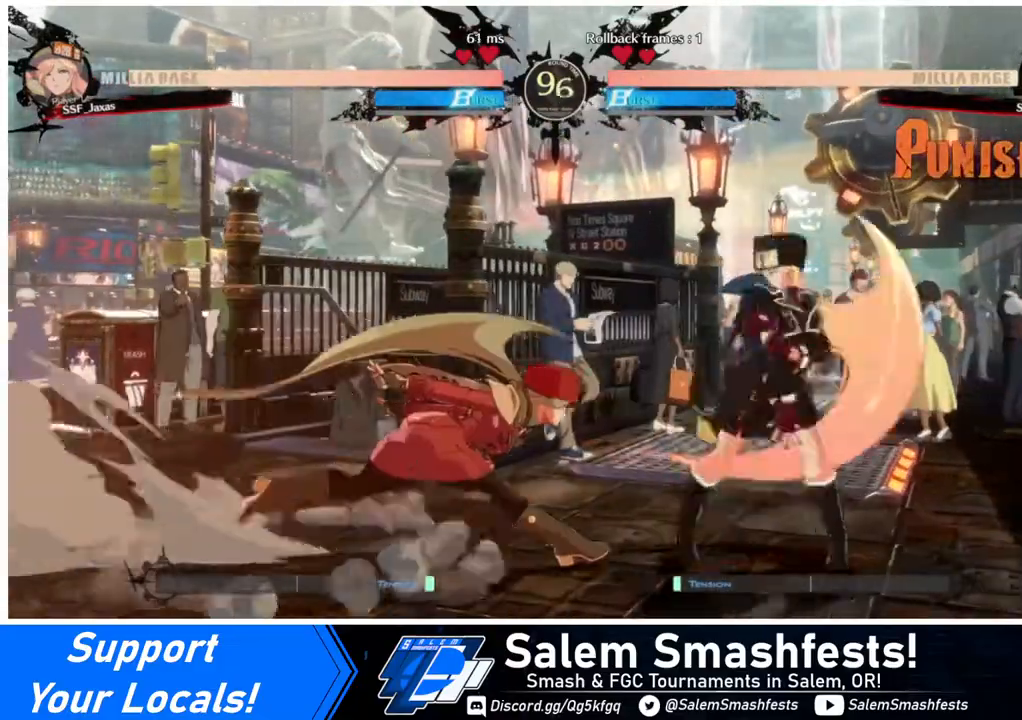
{"buttons": [], "events": [[120, "DPAD_RIGHT", "up"], [160, "SQUARE", "down"], [240, "SQUARE", "up"]]}
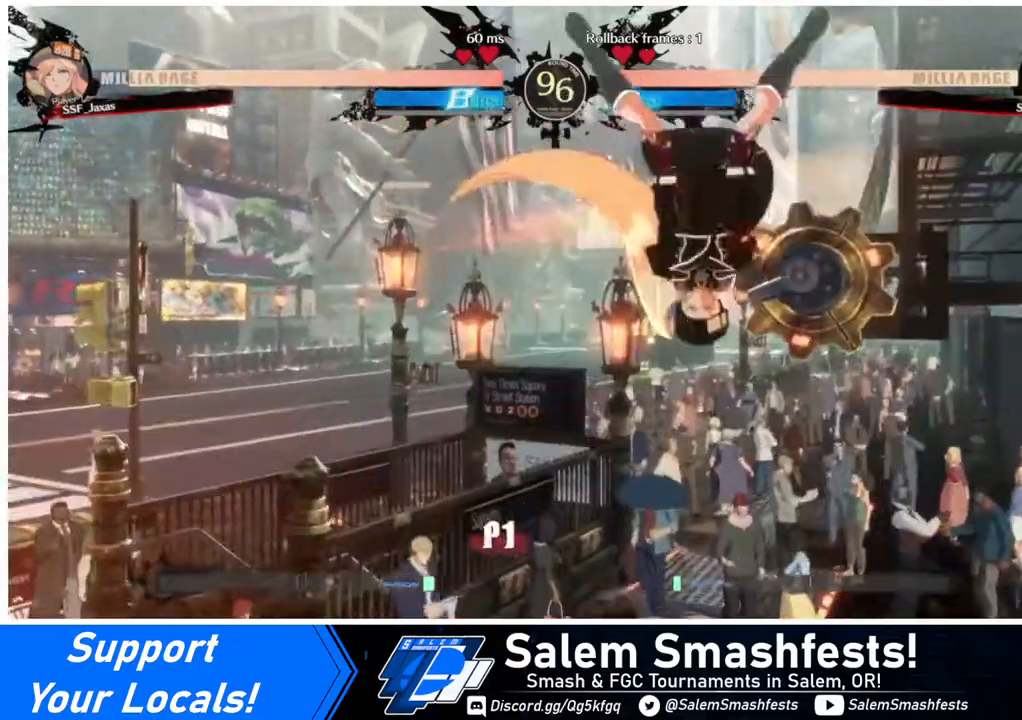
{"buttons": [], "events": [[40, "DPAD_LEFT", "down"], [120, "DPAD_LEFT", "up"], [160, "DPAD_RIGHT", "down"], [240, "R1", "down"], [360, "R1", "up"], [400, "DPAD_RIGHT", "up"]]}